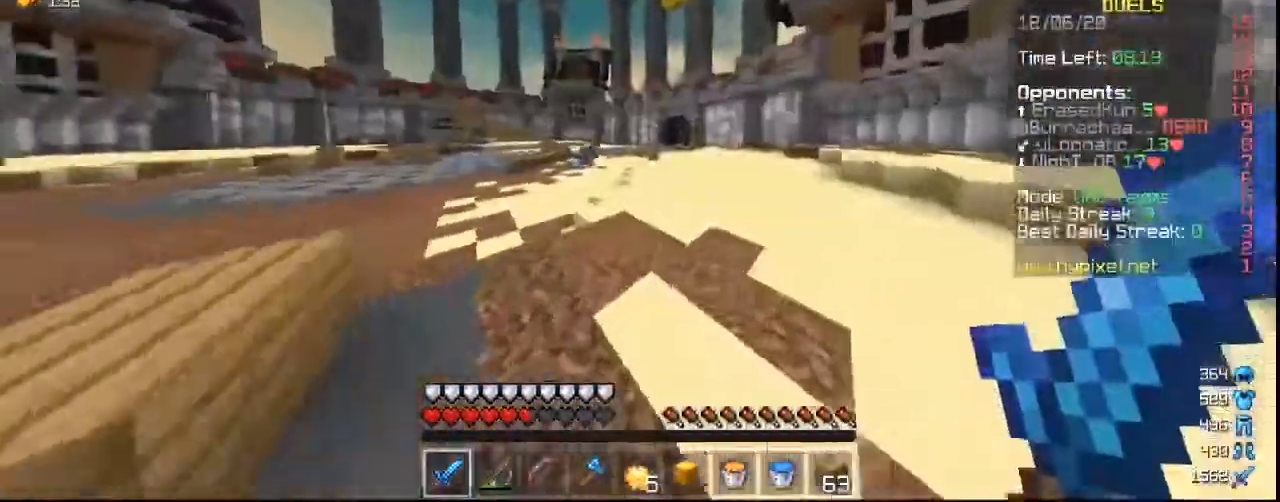
Gameplay with keyboard and mouse; each line is a JSON object with the keys and mouse buttons held at the frame after it. "events" lists presses ("down") and releases ("up") of "a", "d", "s", "w", "mouse_left" and "mouse_right" between this image and that frame as [ms after this image, input, new state], when the widget could be followed in between. "mouse_left", "mouse_right" = the "left", "right" buttons of the "mouse" list. No other keys are recorded. Fast repeated clicks can show as one long hold. Mouse movement is not recorded.
{"keys": ["w"], "mouse": [], "events": []}
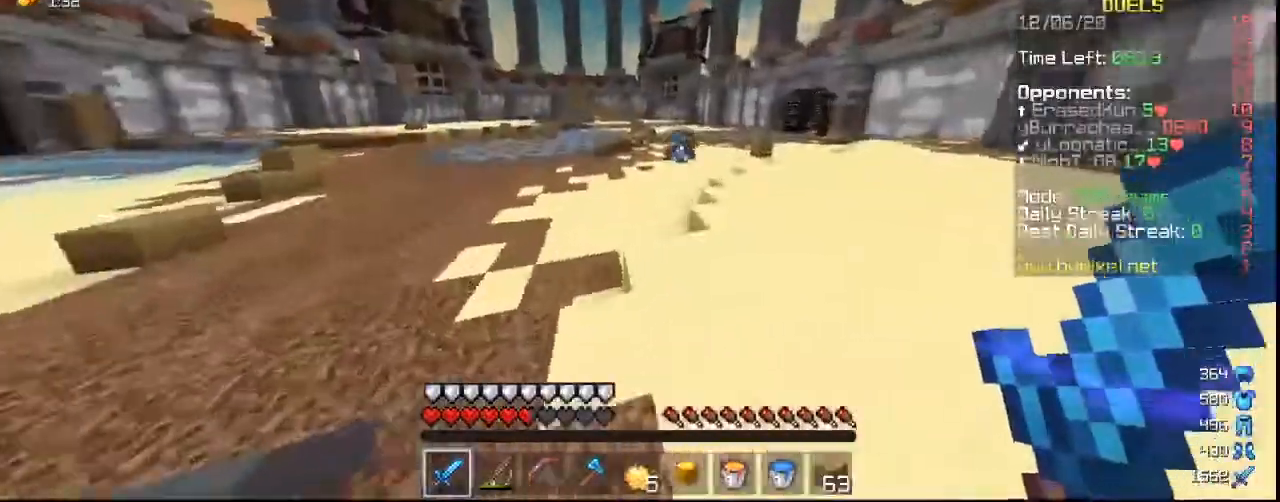
{"keys": ["w"], "mouse": [], "events": []}
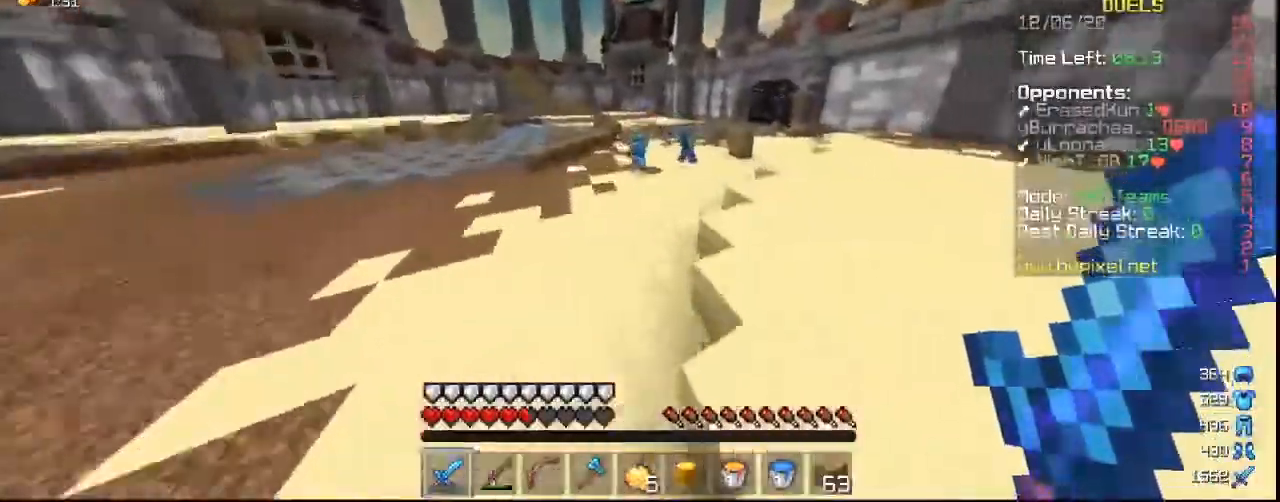
{"keys": ["w"], "mouse": [], "events": []}
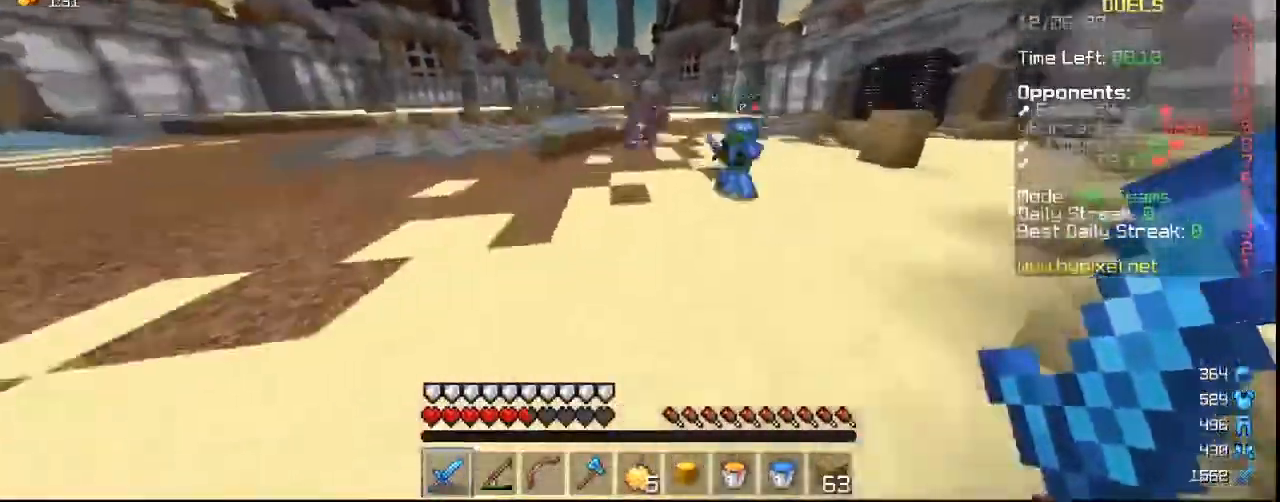
{"keys": ["a", "w"], "mouse": [], "events": [[367, "a", "down"]]}
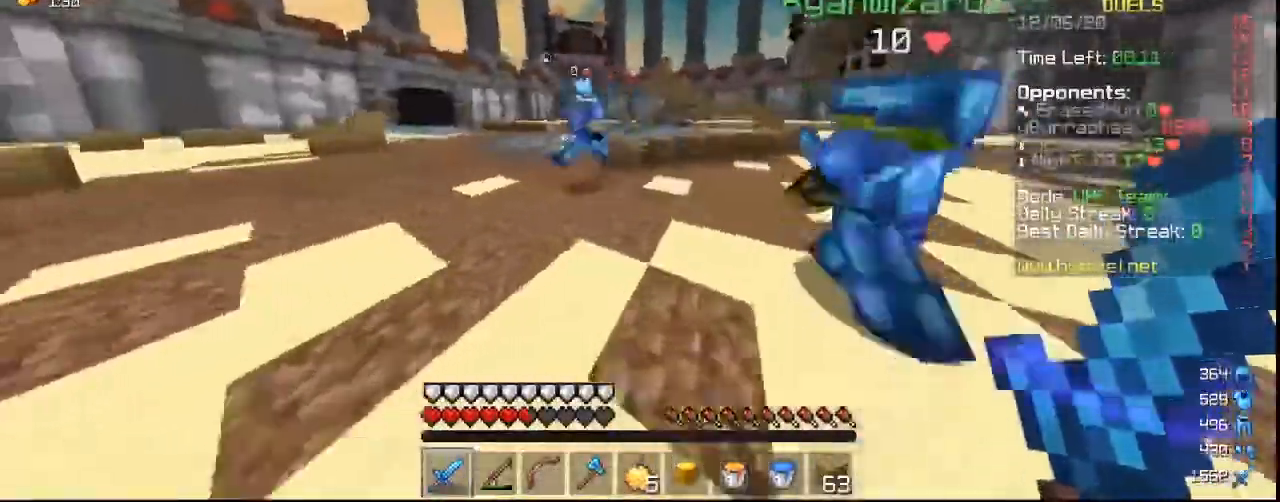
{"keys": ["w"], "mouse": ["left"], "events": [[67, "mouse_left", "down"], [133, "mouse_left", "up"], [167, "mouse_left", "down"], [500, "a", "up"]]}
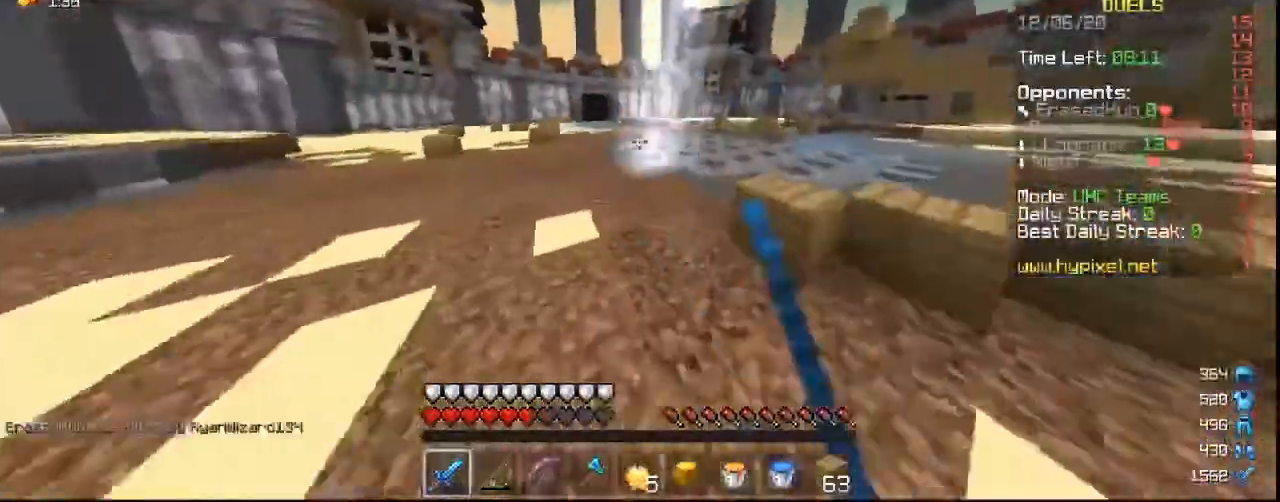
{"keys": ["w"], "mouse": [], "events": [[267, "mouse_left", "up"]]}
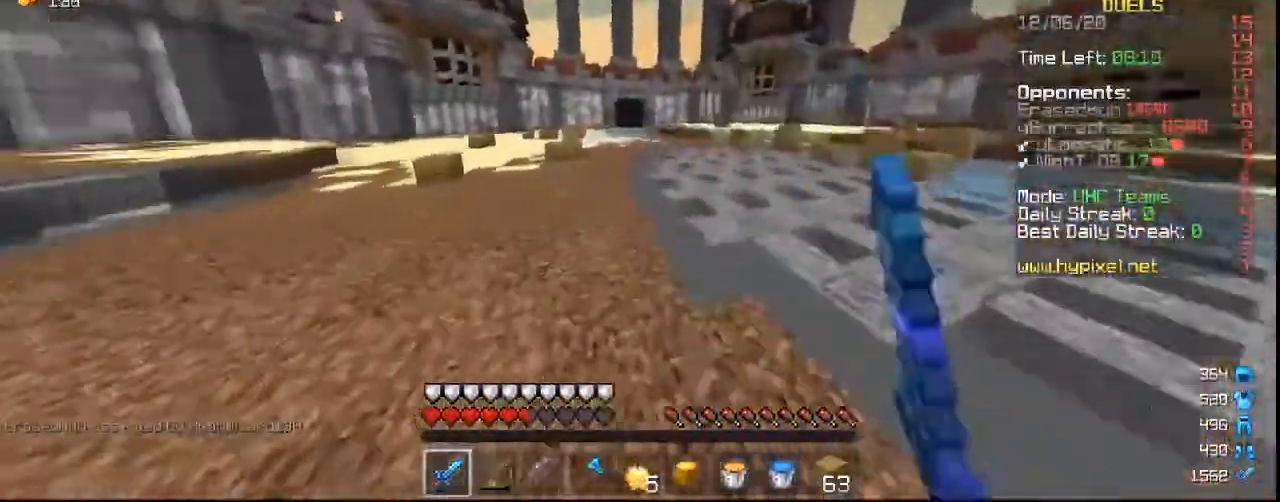
{"keys": ["w"], "mouse": [], "events": []}
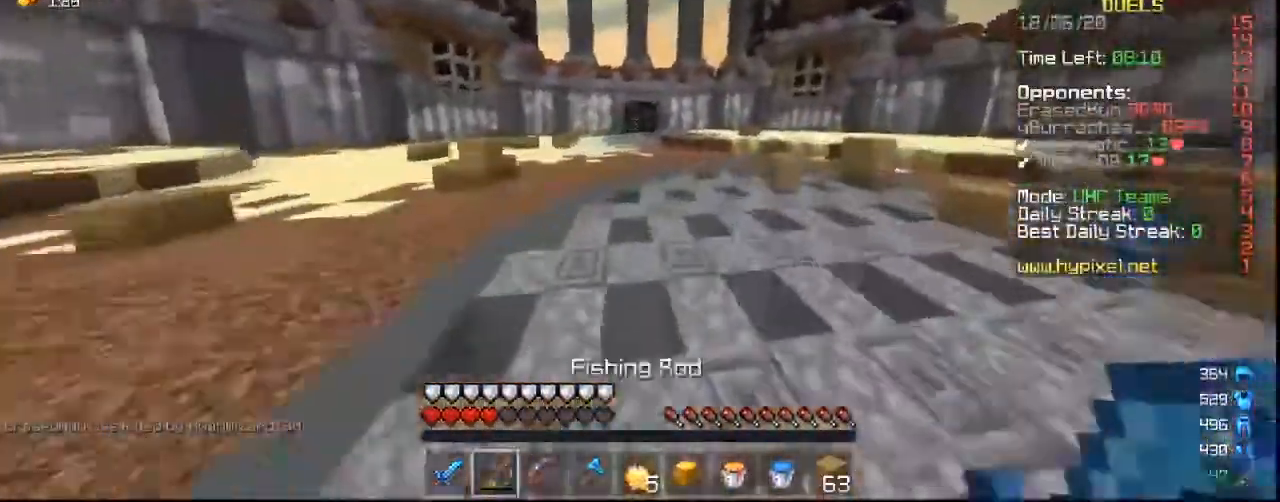
{"keys": ["w"], "mouse": [], "events": []}
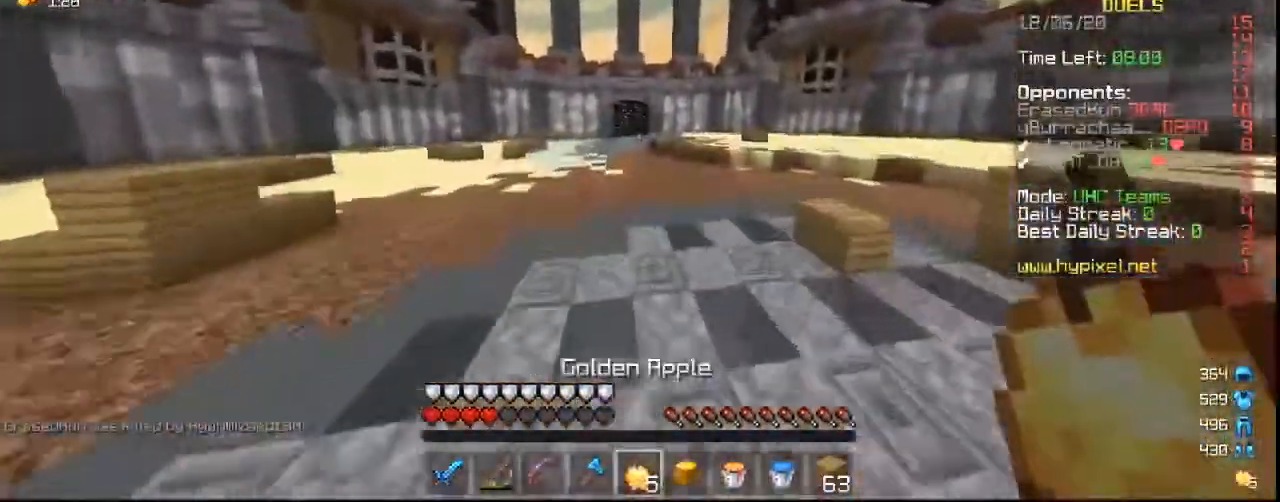
{"keys": ["w"], "mouse": [], "events": [[133, "a", "down"], [200, "a", "up"]]}
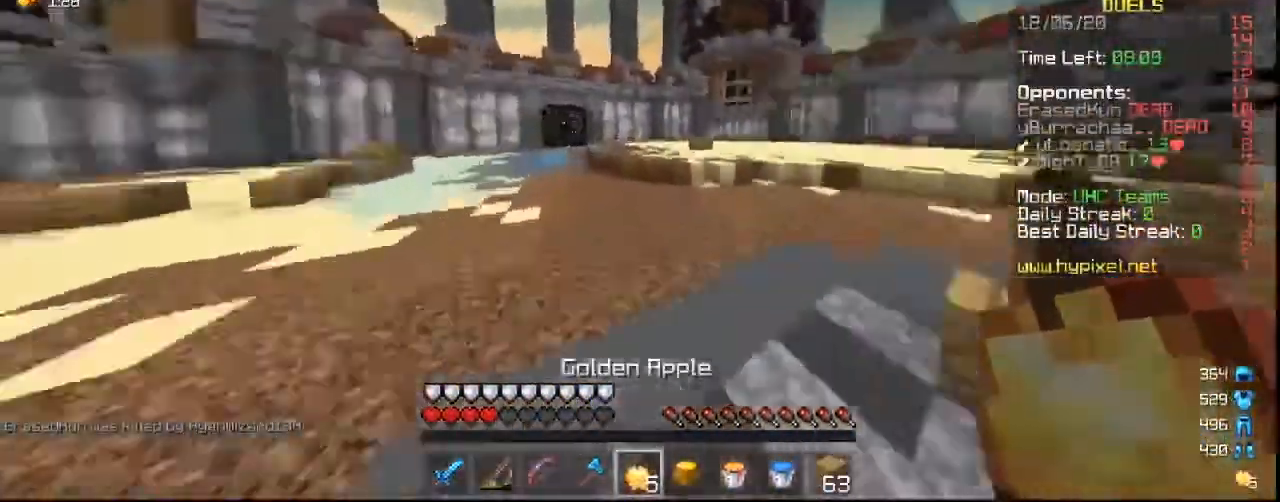
{"keys": ["w"], "mouse": [], "events": []}
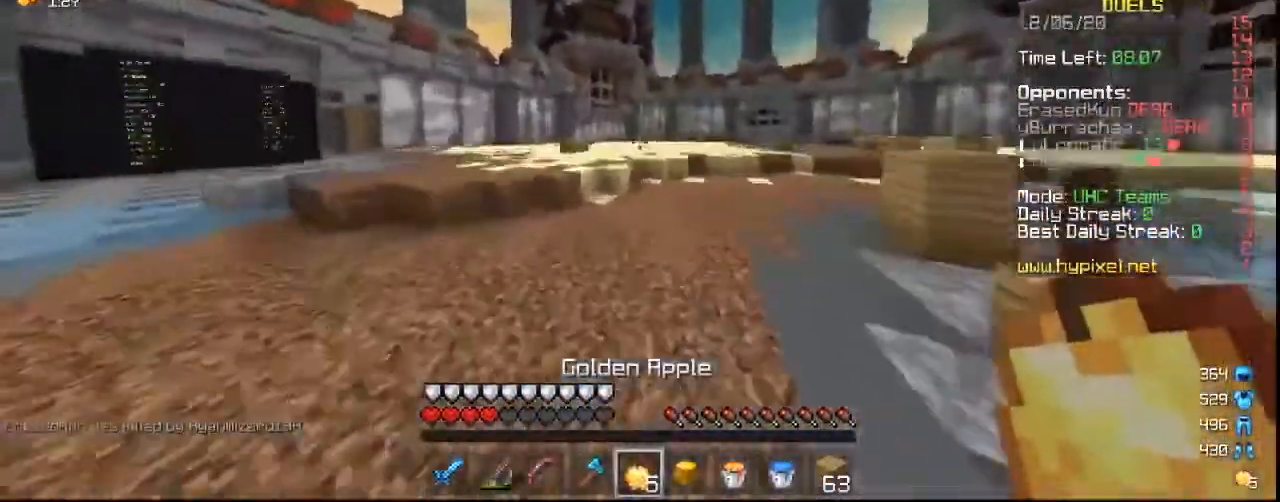
{"keys": ["w"], "mouse": [], "events": []}
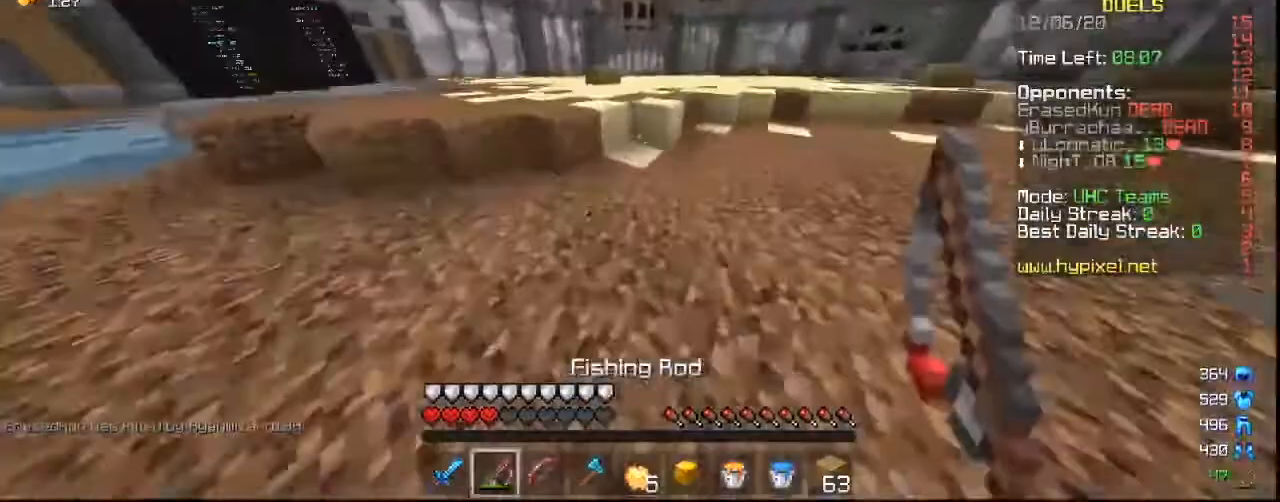
{"keys": ["w"], "mouse": [], "events": []}
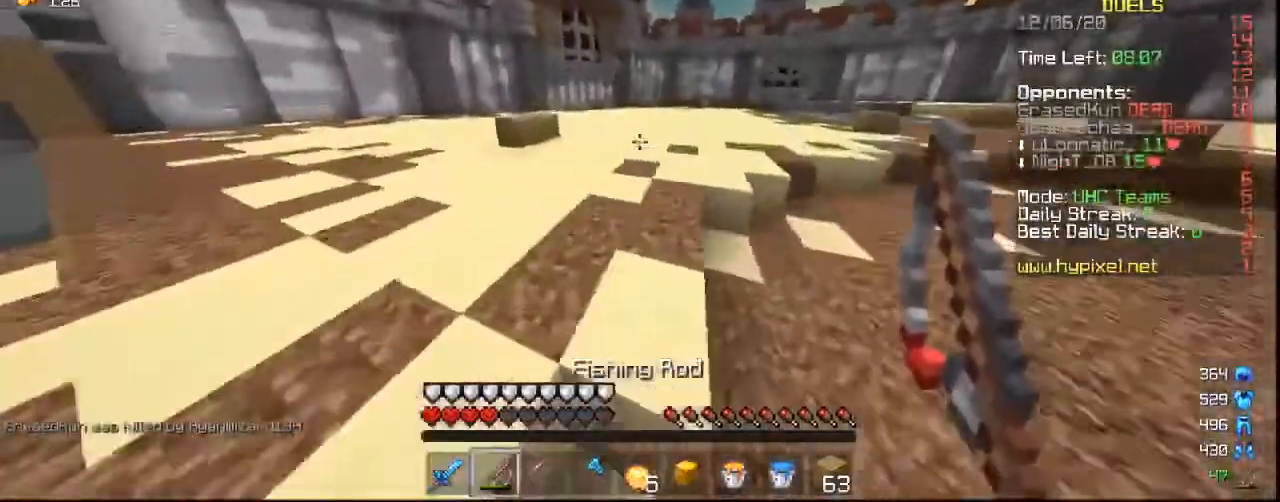
{"keys": ["w"], "mouse": [], "events": []}
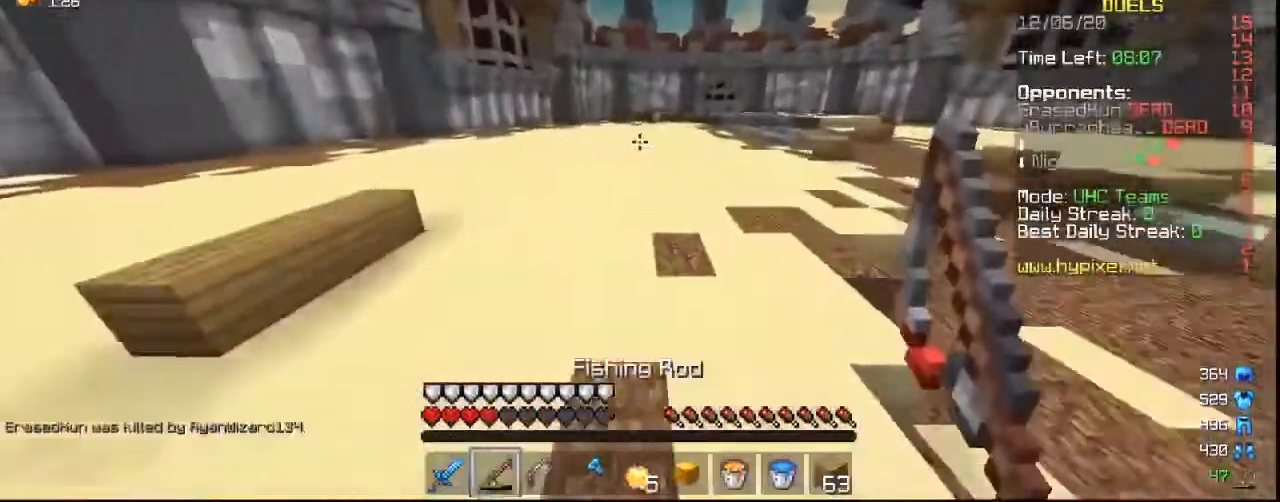
{"keys": ["w"], "mouse": [], "events": []}
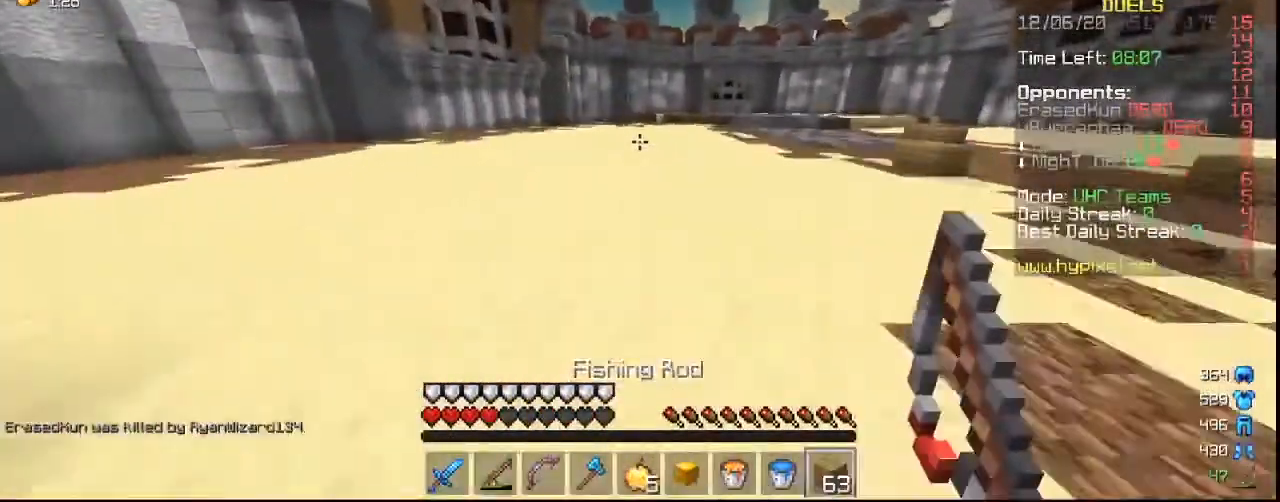
{"keys": ["w"], "mouse": [], "events": [[433, "mouse_right", "down"], [500, "mouse_right", "up"]]}
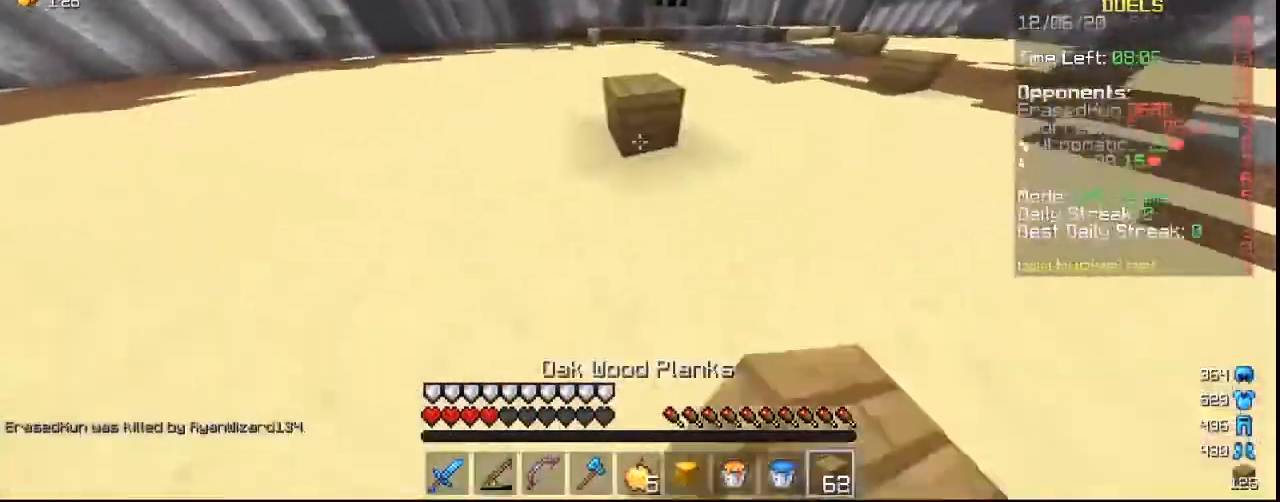
{"keys": ["w"], "mouse": [], "events": []}
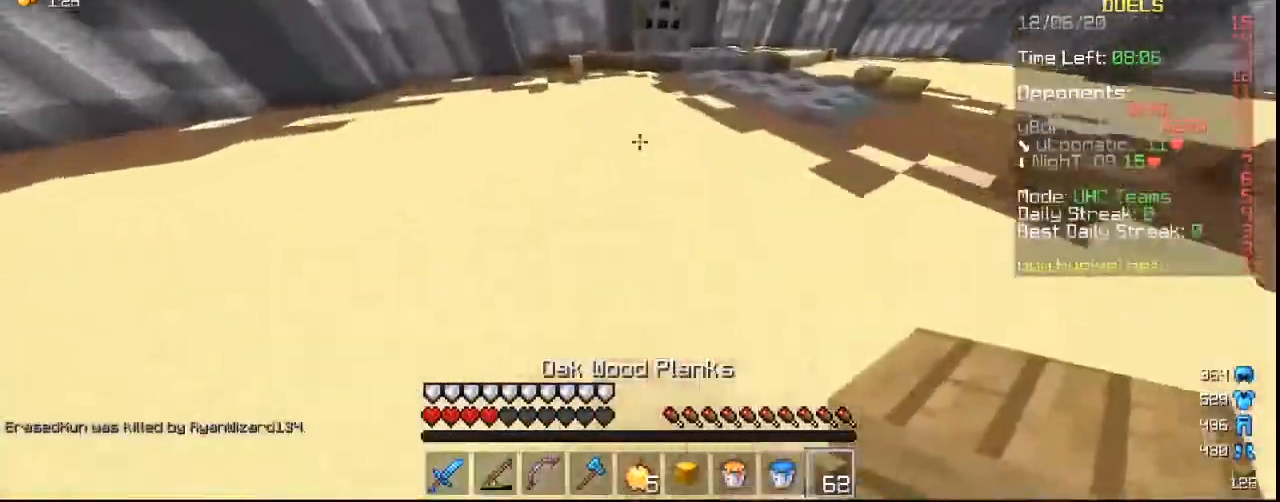
{"keys": [], "mouse": [], "events": [[400, "w", "up"]]}
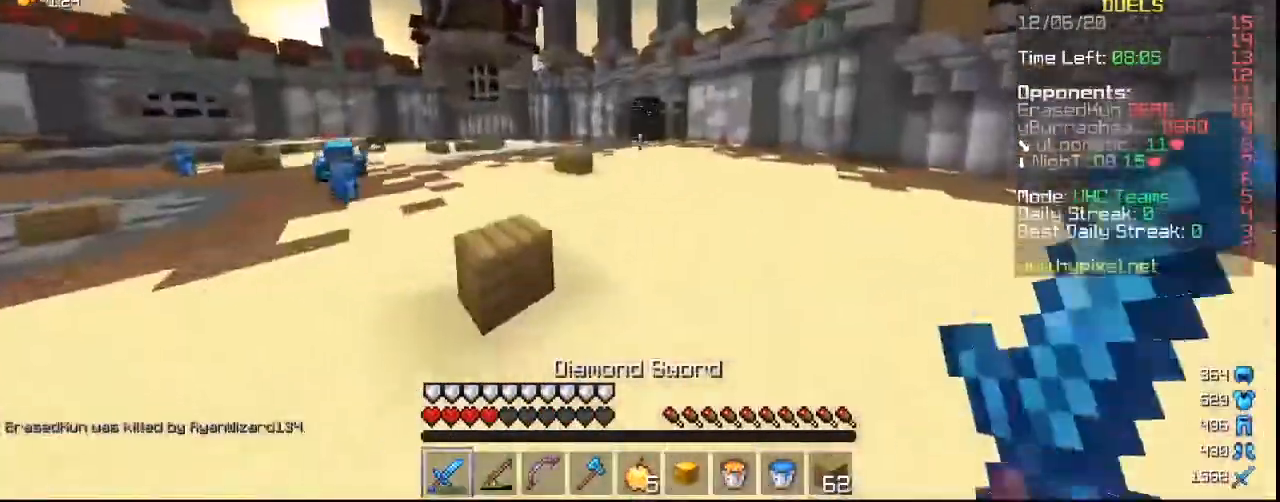
{"keys": ["s"], "mouse": [], "events": [[33, "s", "down"]]}
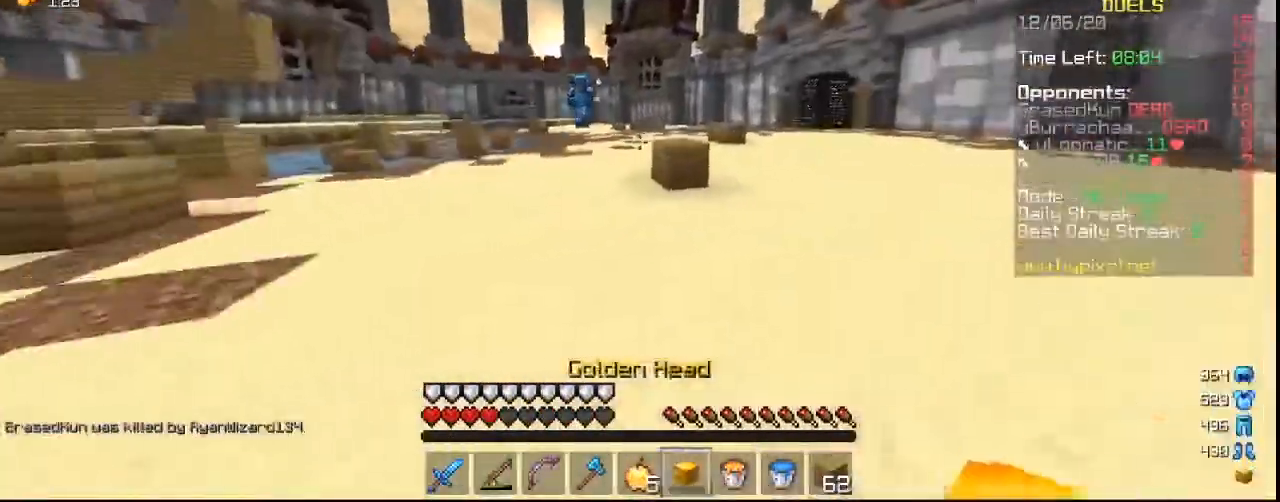
{"keys": ["s"], "mouse": [], "events": []}
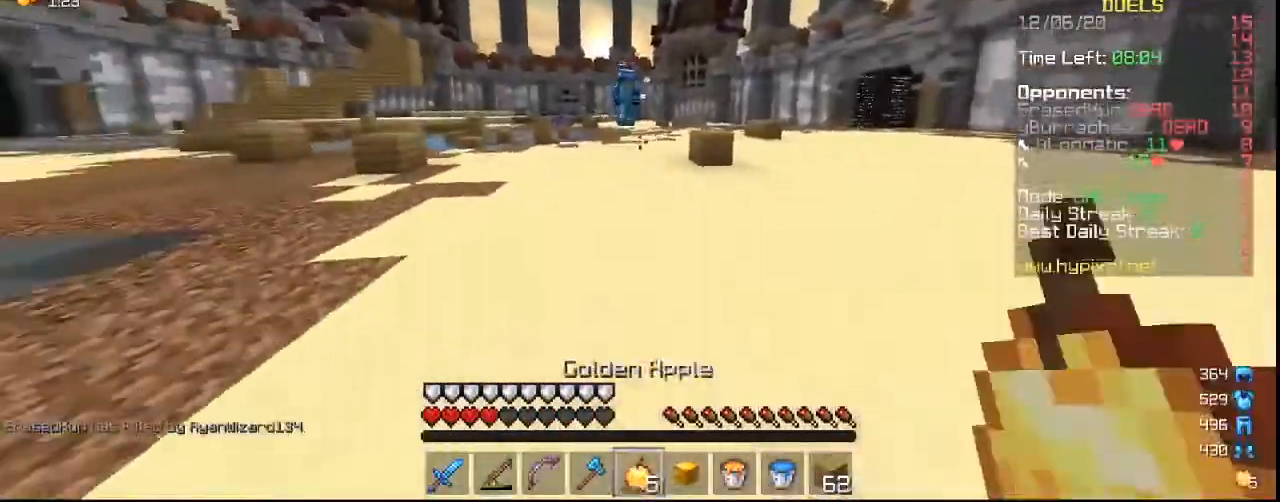
{"keys": ["w"], "mouse": [], "events": [[367, "mouse_right", "down"], [367, "s", "up"], [367, "w", "down"], [400, "mouse_right", "up"]]}
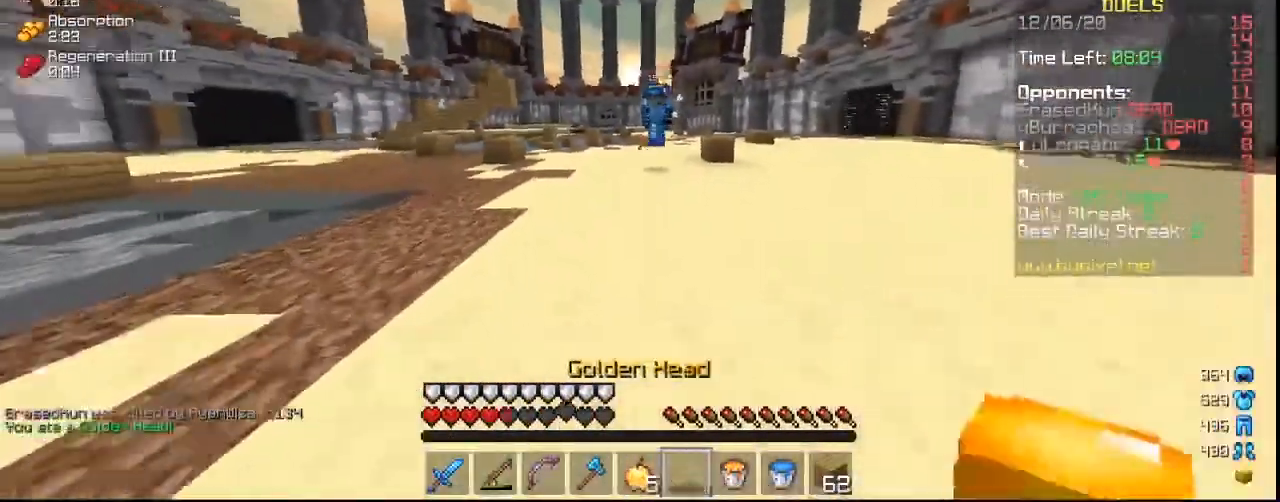
{"keys": [], "mouse": ["left"], "events": [[200, "mouse_left", "down"], [467, "w", "up"]]}
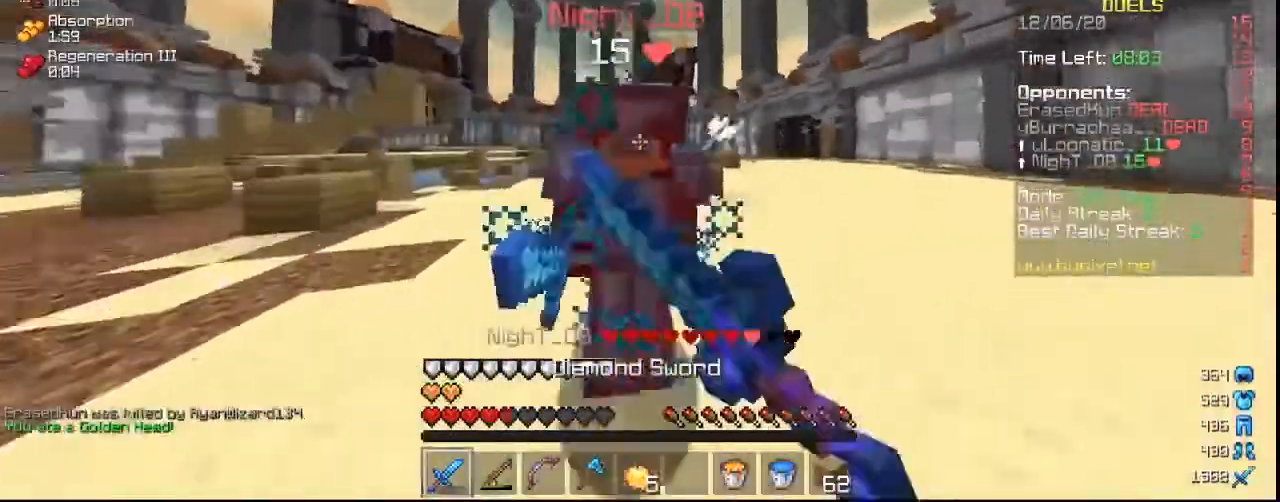
{"keys": ["w"], "mouse": ["left"]}
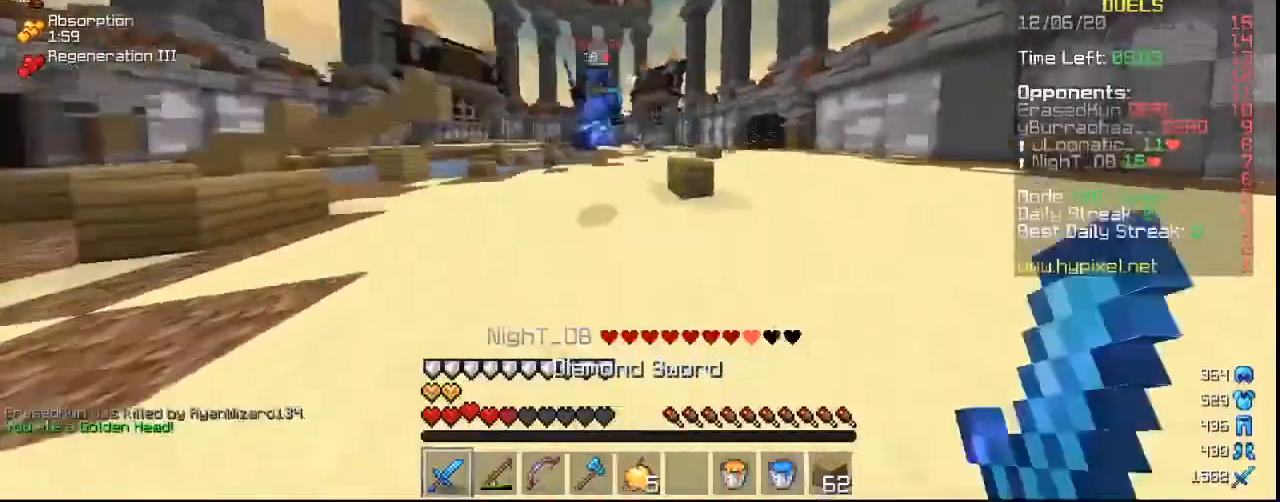
{"keys": ["w"], "mouse": ["left"], "events": []}
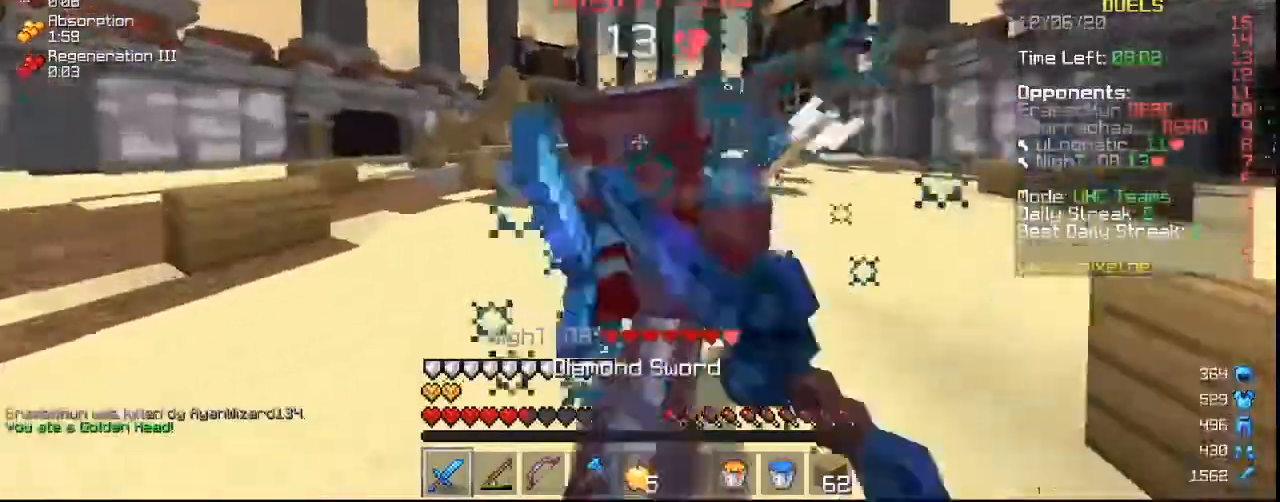
{"keys": ["w"], "mouse": ["left"]}
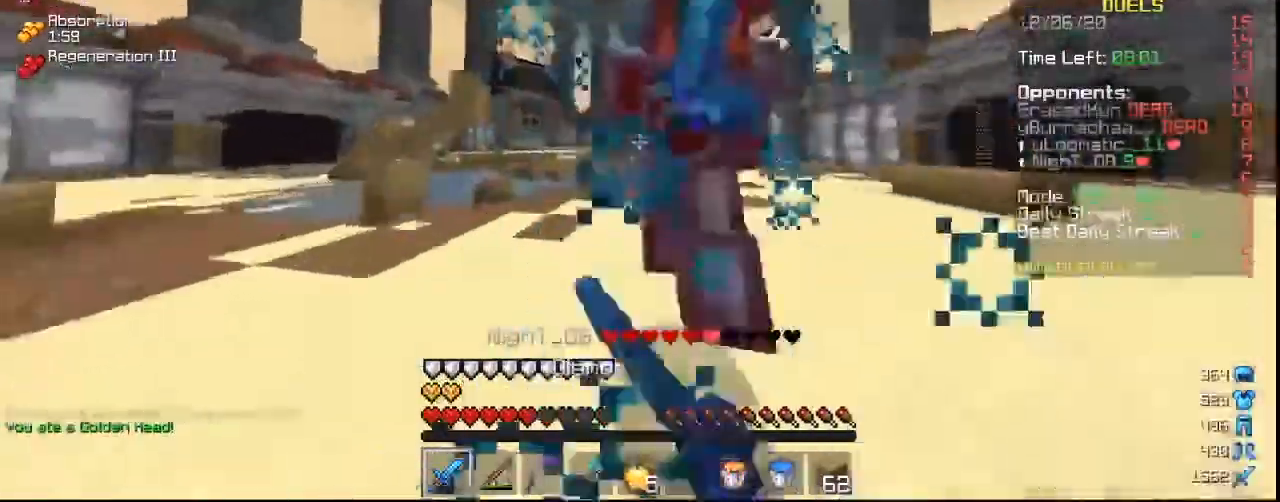
{"keys": ["w"], "mouse": ["left"], "events": [[433, "w", "up"], [500, "w", "down"]]}
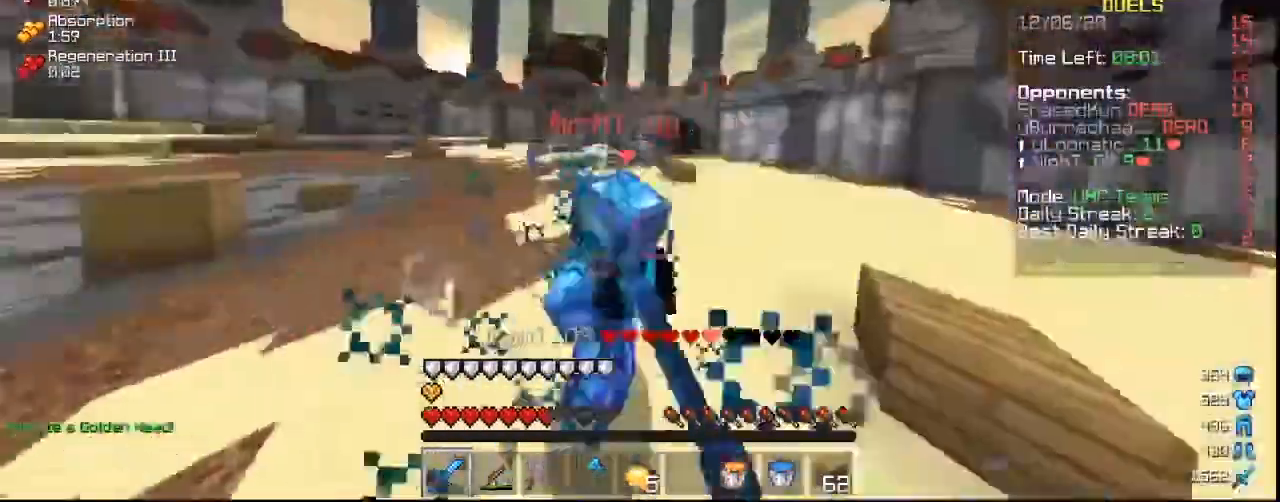
{"keys": ["w"], "mouse": ["left"], "events": []}
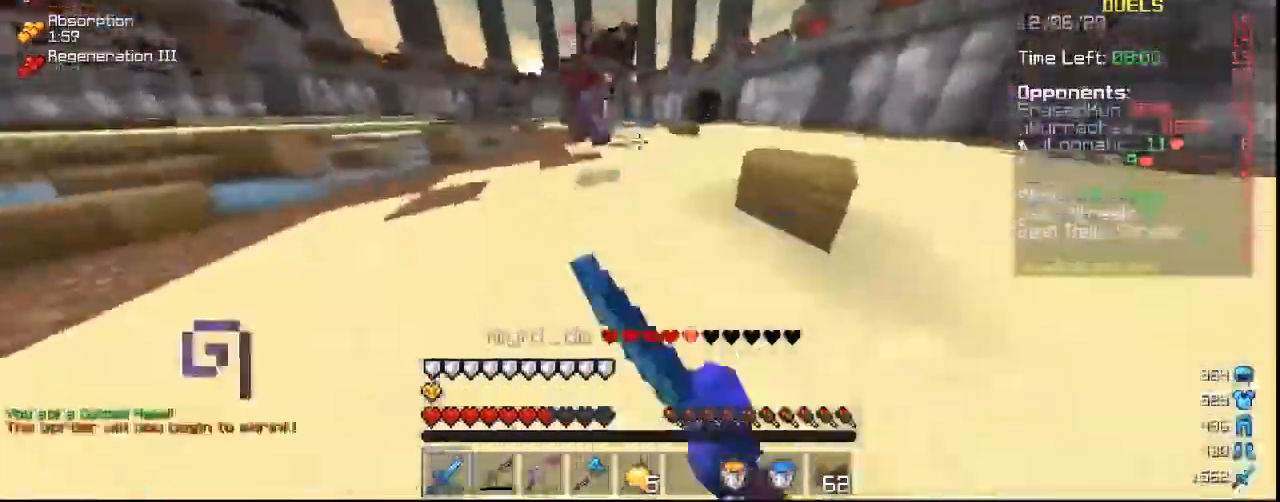
{"keys": ["w"], "mouse": ["left"], "events": []}
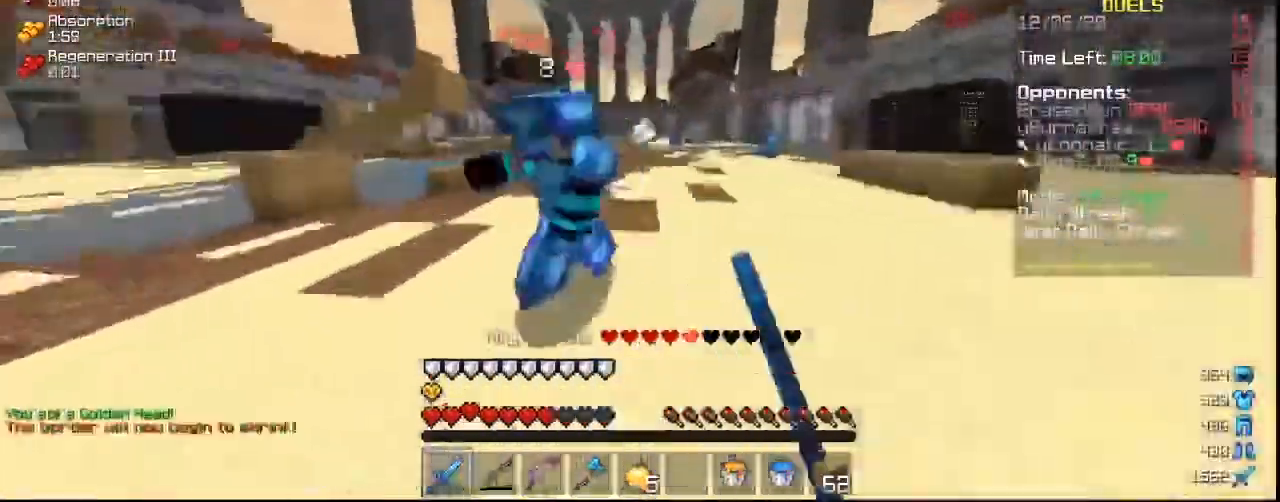
{"keys": ["w"], "mouse": ["left"], "events": []}